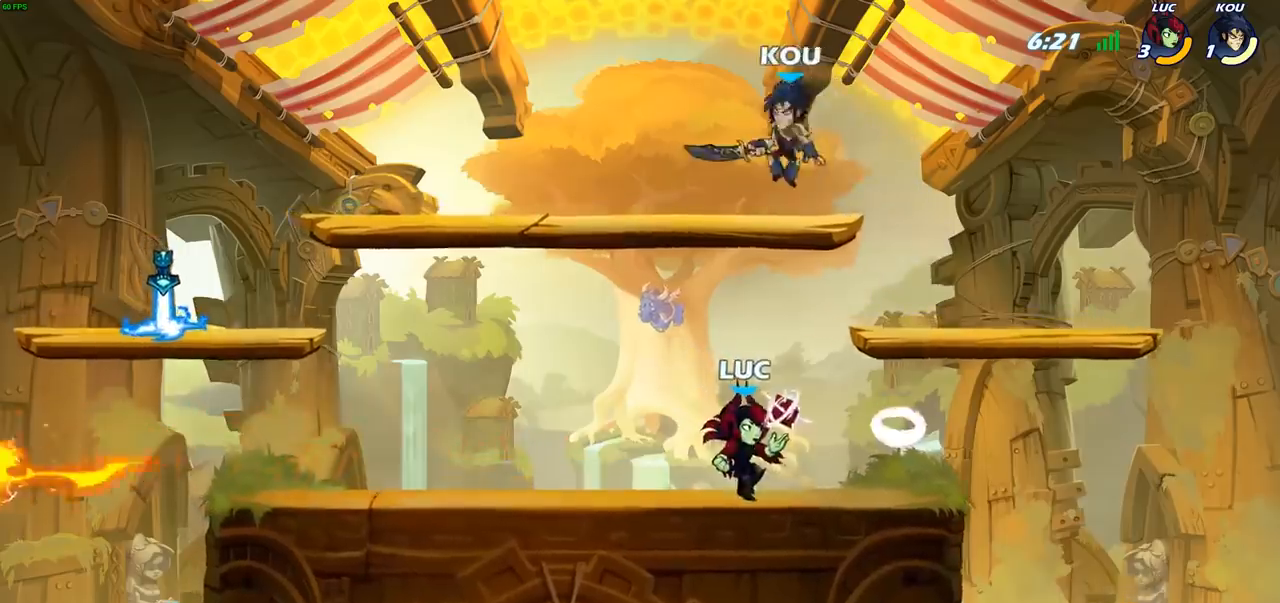
Gameplay with a controller (PlayStation layout); each line is a JSON object with the inputs held at the frame after it. "events" lists button and stick changes between this image and that frame as [ms after this image, input, new state], when the widget could be followed in between.
{"buttons": [], "left_stick": "left", "right_stick": "center", "events": [[33, "CROSS", "down"], [67, "left_stick", "left"], [83, "SQUARE", "down"], [133, "CROSS", "up"], [150, "SQUARE", "up"]]}
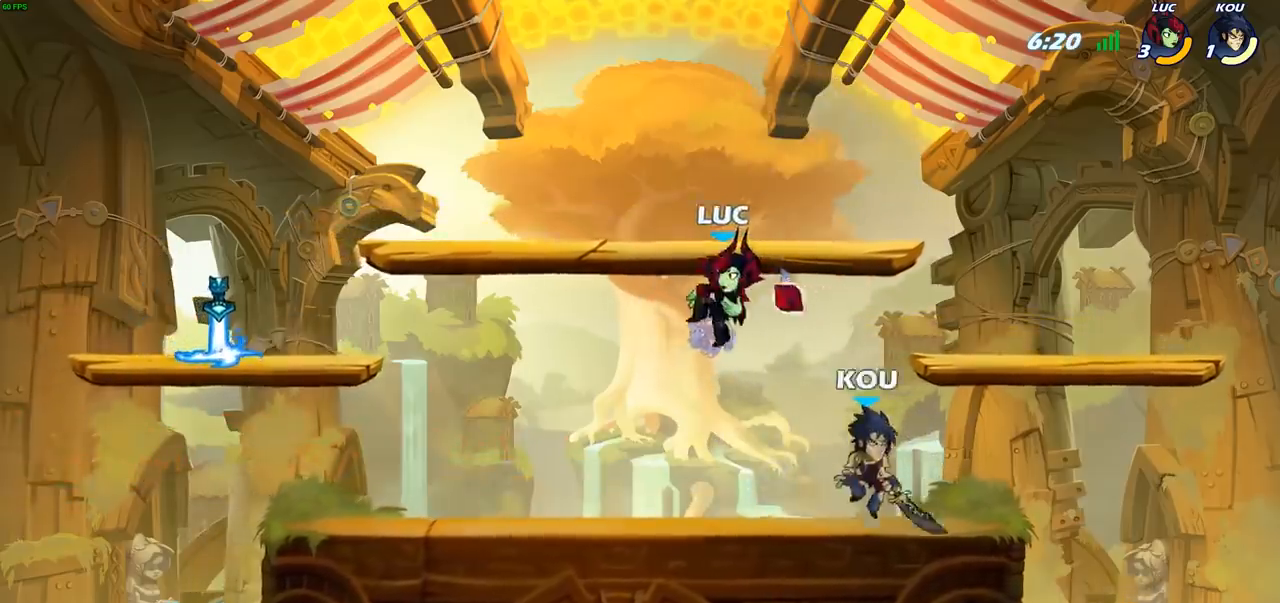
{"buttons": [], "left_stick": "center", "right_stick": "center", "events": [[167, "left_stick", "down"], [233, "left_stick", "right"], [250, "SQUARE", "down"], [333, "SQUARE", "up"], [417, "left_stick", "center"]]}
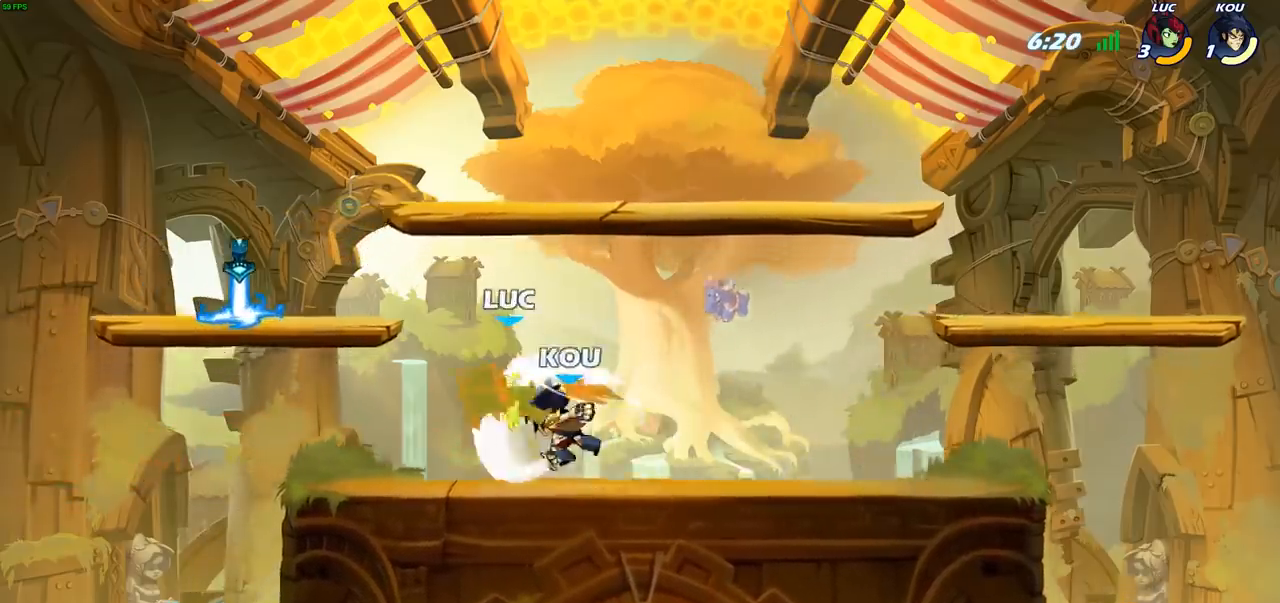
{"buttons": ["SQUARE"], "left_stick": "center", "right_stick": "center", "events": [[350, "R2", "down"], [450, "SQUARE", "down"], [483, "R2", "up"]]}
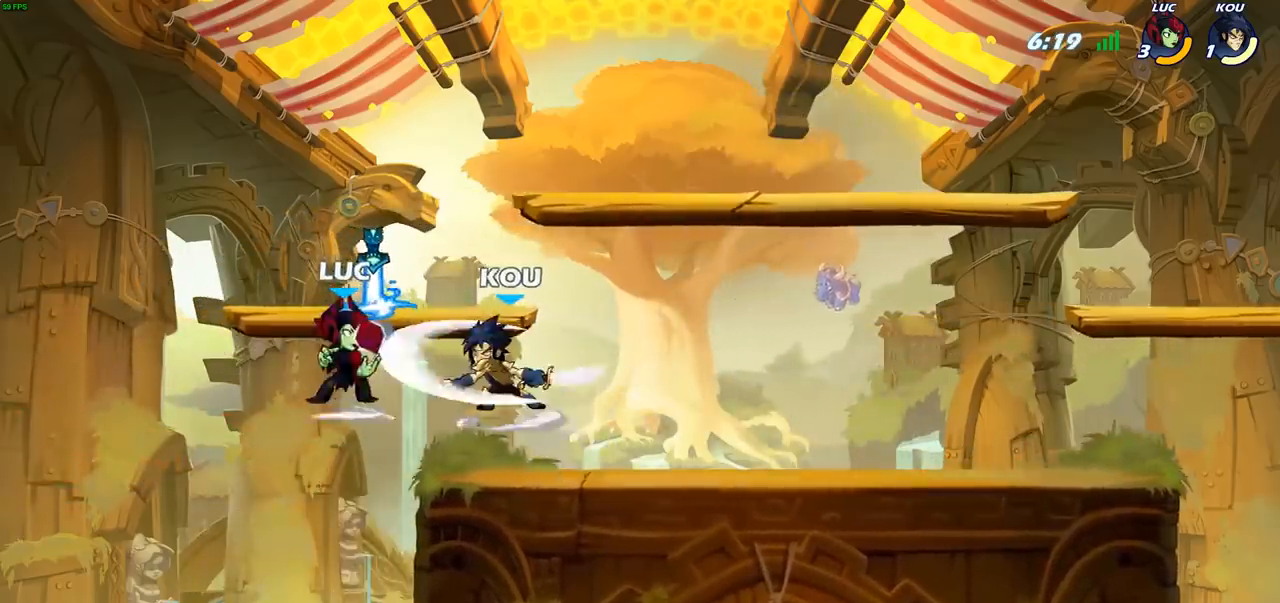
{"buttons": [], "left_stick": "center", "right_stick": "center", "events": [[33, "SQUARE", "up"], [117, "SQUARE", "down"], [233, "SQUARE", "up"], [300, "SQUARE", "down"], [433, "SQUARE", "up"]]}
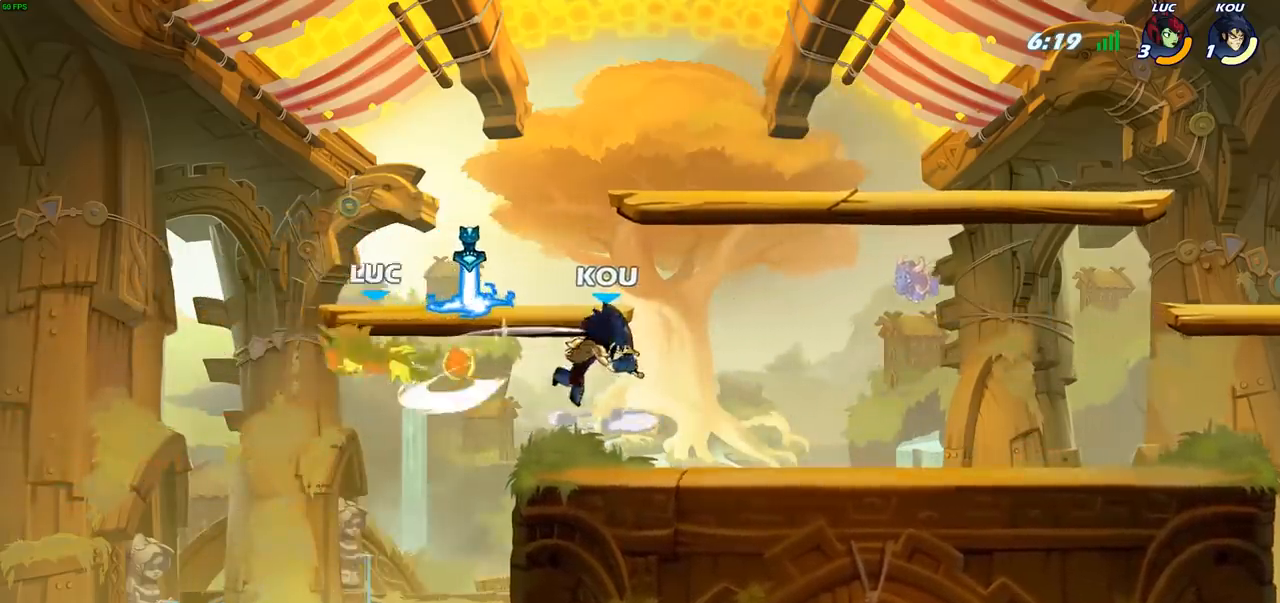
{"buttons": ["CIRCLE"], "left_stick": "up-right", "right_stick": "center", "events": [[167, "left_stick", "up-right"], [250, "CIRCLE", "down"], [350, "CIRCLE", "up"], [433, "CIRCLE", "down"]]}
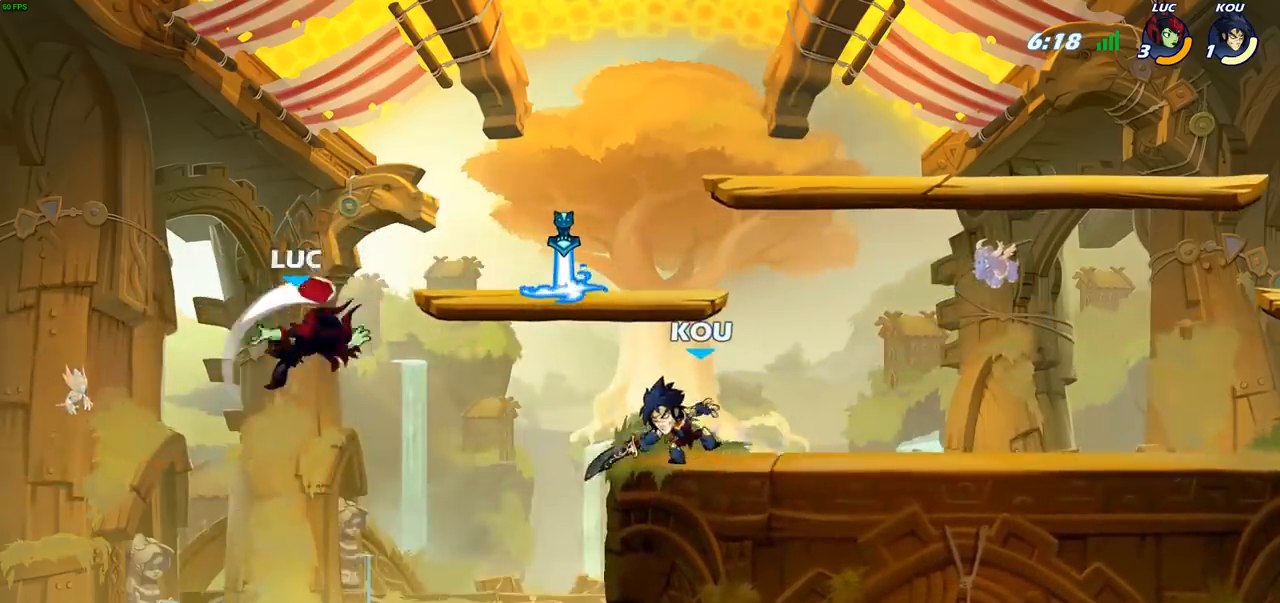
{"buttons": [], "left_stick": "up-left", "right_stick": "center", "events": [[33, "CIRCLE", "up"], [250, "left_stick", "up-left"]]}
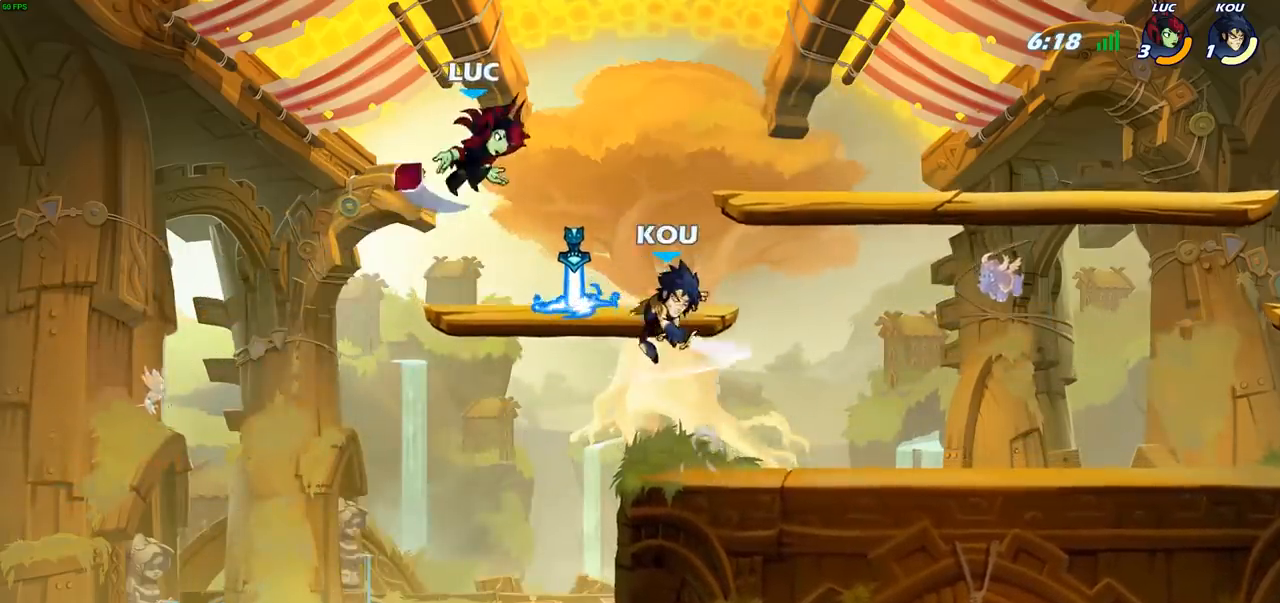
{"buttons": ["CROSS"], "left_stick": "right", "right_stick": "center", "events": [[267, "left_stick", "up-right"], [367, "left_stick", "right"], [467, "CROSS", "down"]]}
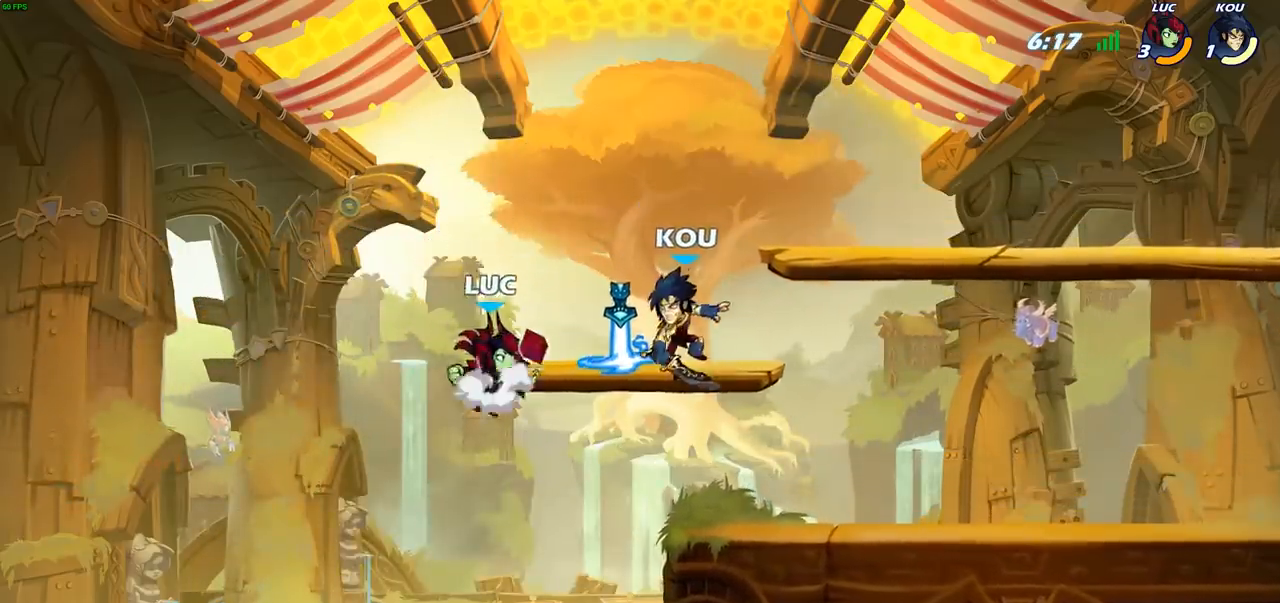
{"buttons": [], "left_stick": "left", "right_stick": "center", "events": [[83, "CROSS", "up"], [117, "left_stick", "down"], [133, "SQUARE", "down"], [200, "SQUARE", "up"], [267, "left_stick", "left"]]}
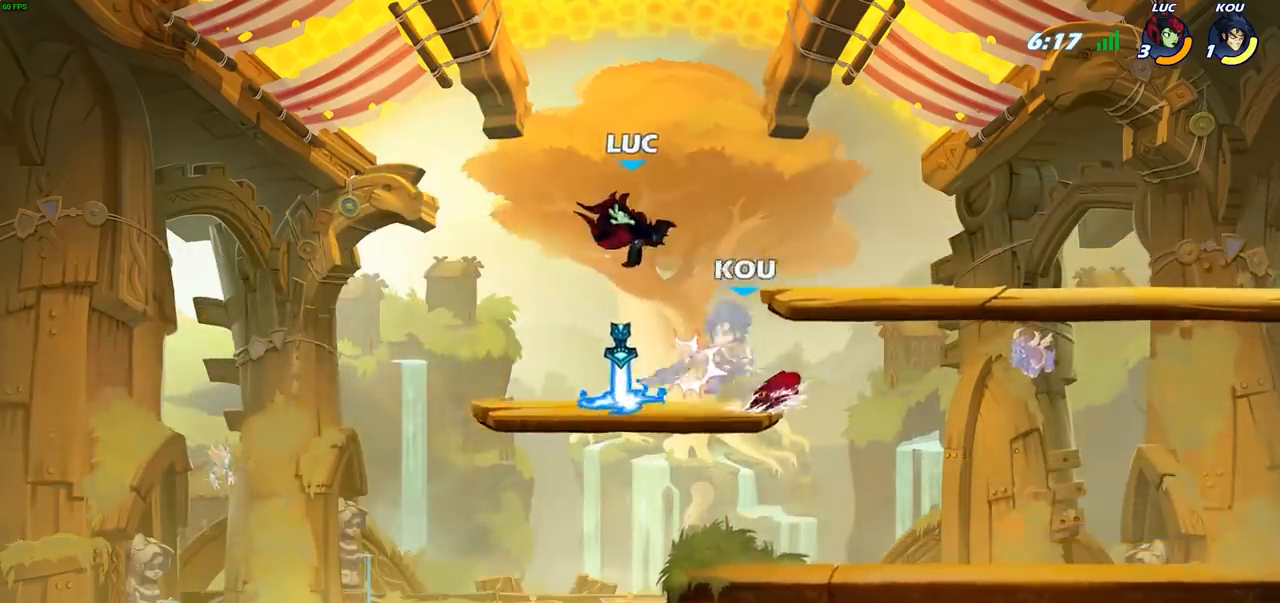
{"buttons": [], "left_stick": "up", "right_stick": "center", "events": [[150, "left_stick", "up-right"], [267, "left_stick", "left"], [383, "left_stick", "up"]]}
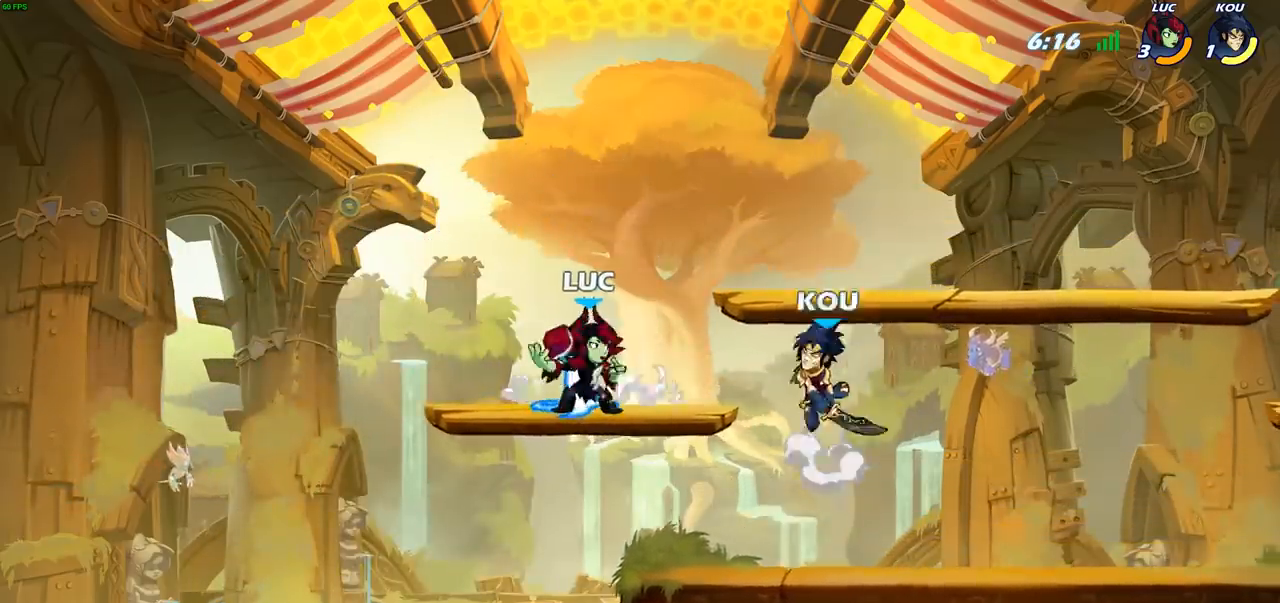
{"buttons": [], "left_stick": "center", "right_stick": "center", "events": [[17, "left_stick", "right"], [83, "left_stick", "down"], [100, "SQUARE", "down"], [150, "left_stick", "down-left"], [200, "SQUARE", "up"], [267, "left_stick", "center"]]}
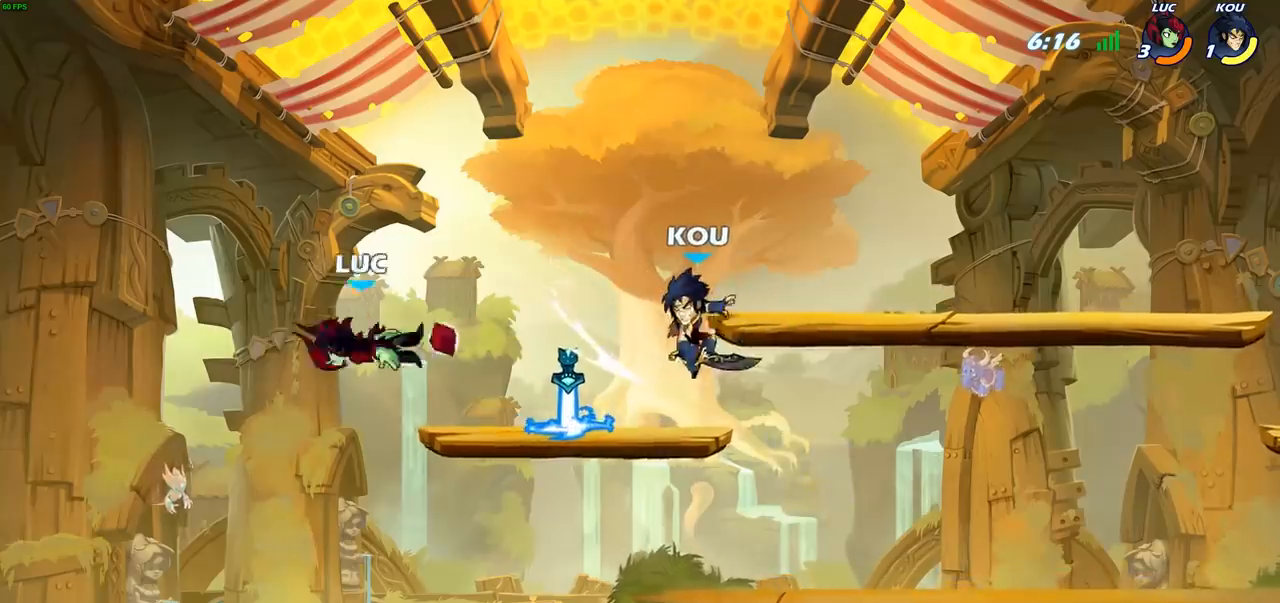
{"buttons": [], "left_stick": "right", "right_stick": "center", "events": [[100, "left_stick", "right"]]}
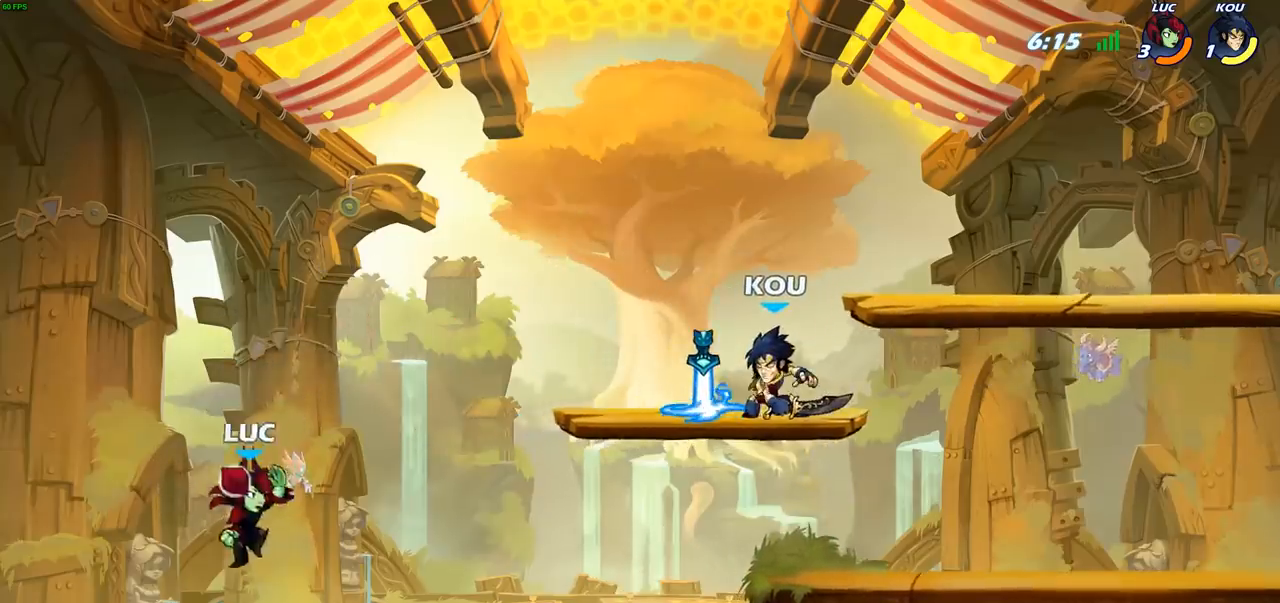
{"buttons": [], "left_stick": "right", "right_stick": "center", "events": [[250, "CROSS", "down"], [417, "CROSS", "up"]]}
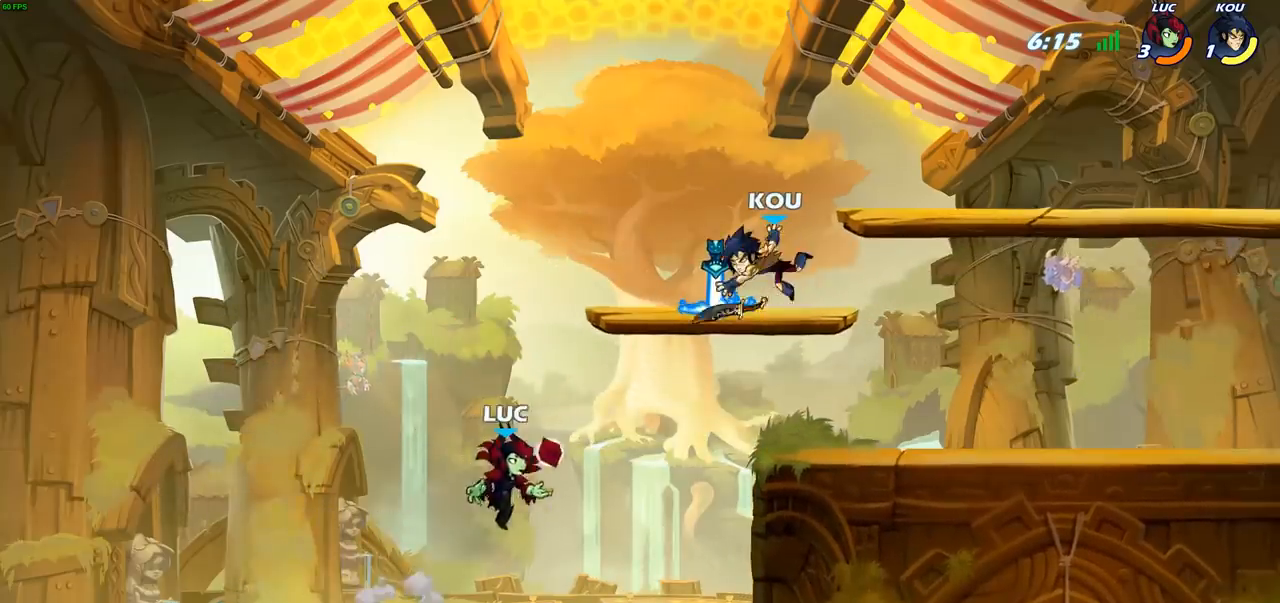
{"buttons": [], "left_stick": "right", "right_stick": "center", "events": [[133, "left_stick", "center"], [233, "R2", "down"], [467, "R2", "up"], [483, "left_stick", "right"]]}
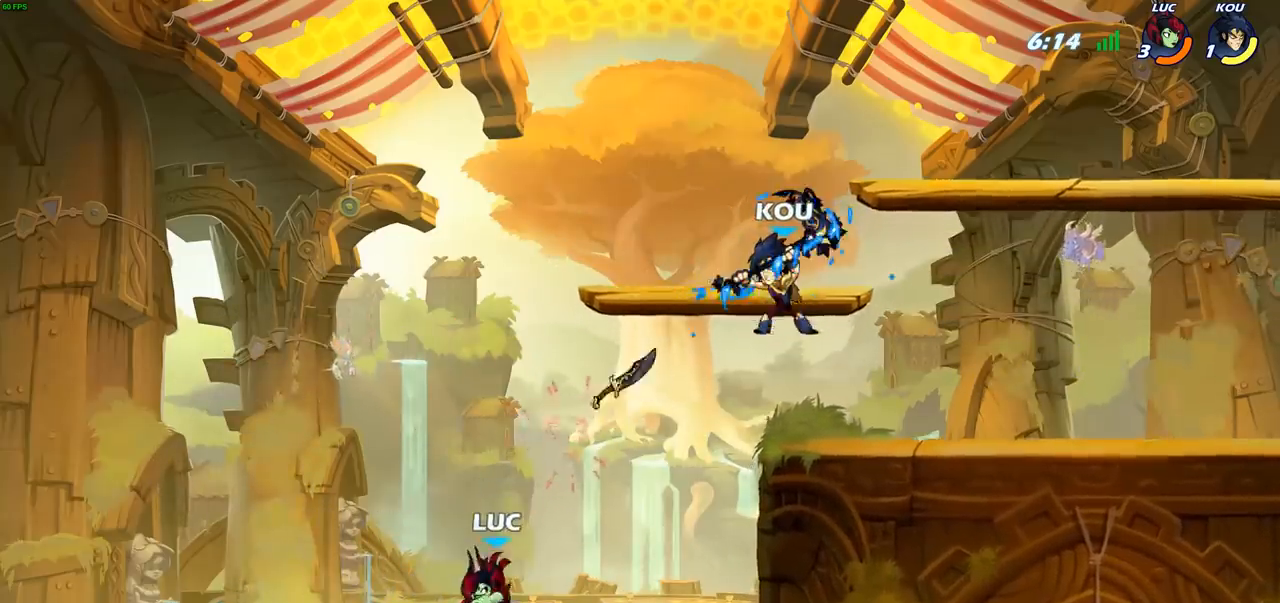
{"buttons": [], "left_stick": "center", "right_stick": "center", "events": [[33, "CROSS", "down"], [167, "CROSS", "up"], [233, "CIRCLE", "down"], [250, "left_stick", "center"], [350, "CIRCLE", "up"]]}
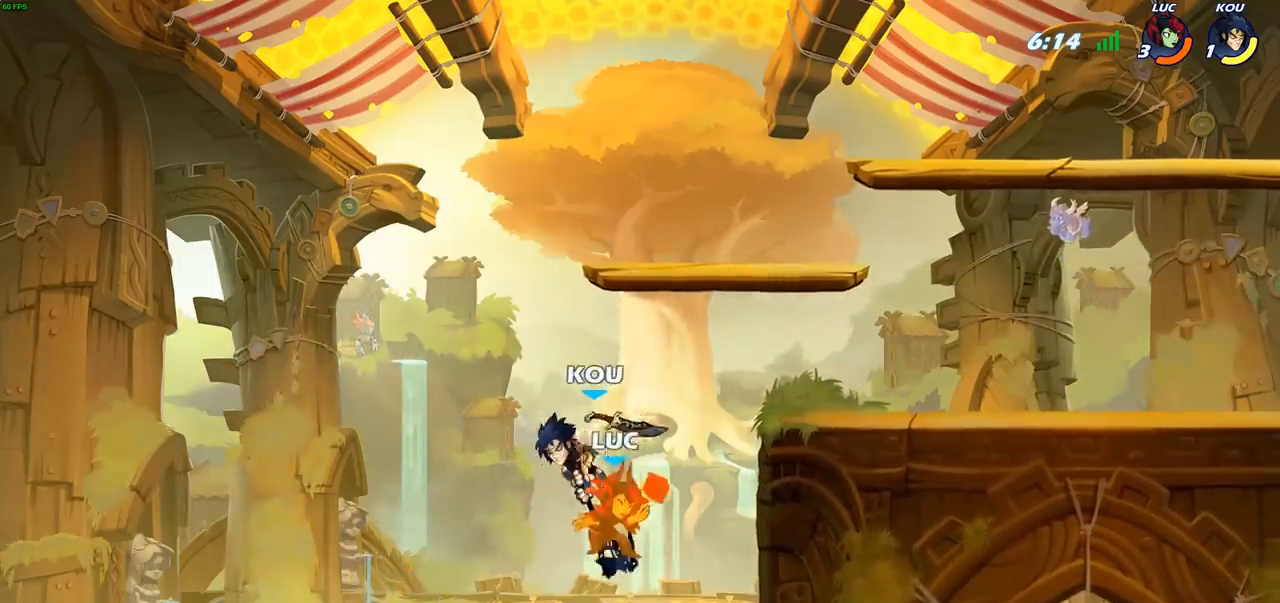
{"buttons": [], "left_stick": "up-right", "right_stick": "center", "events": [[33, "left_stick", "right"], [183, "left_stick", "center"], [267, "left_stick", "right"], [400, "left_stick", "up-right"]]}
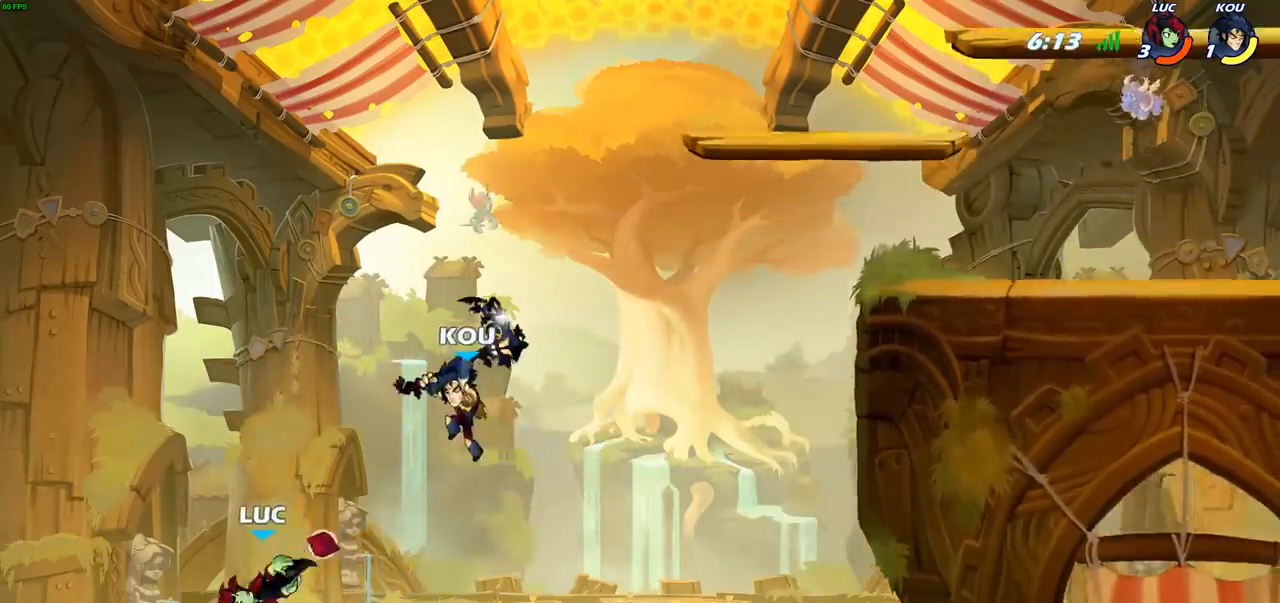
{"buttons": [], "left_stick": "up-right", "right_stick": "center", "events": [[83, "R2", "down"], [417, "R2", "up"]]}
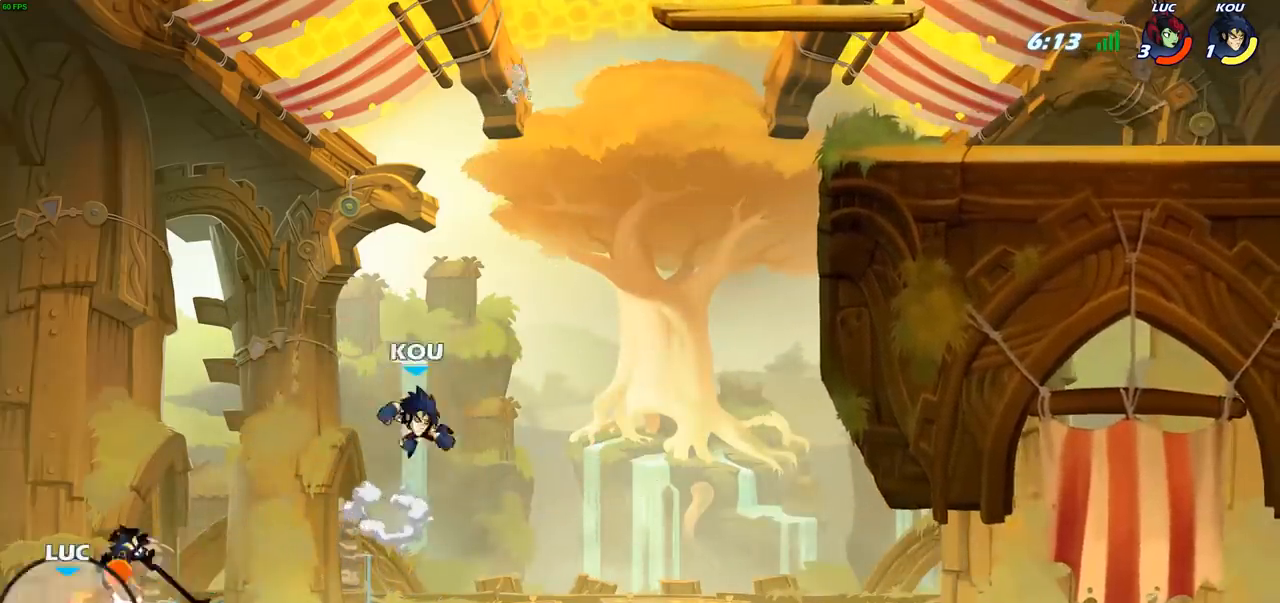
{"buttons": ["CROSS"], "left_stick": "up-right", "right_stick": "center", "events": [[200, "CROSS", "down"], [333, "CROSS", "up"], [417, "CROSS", "down"]]}
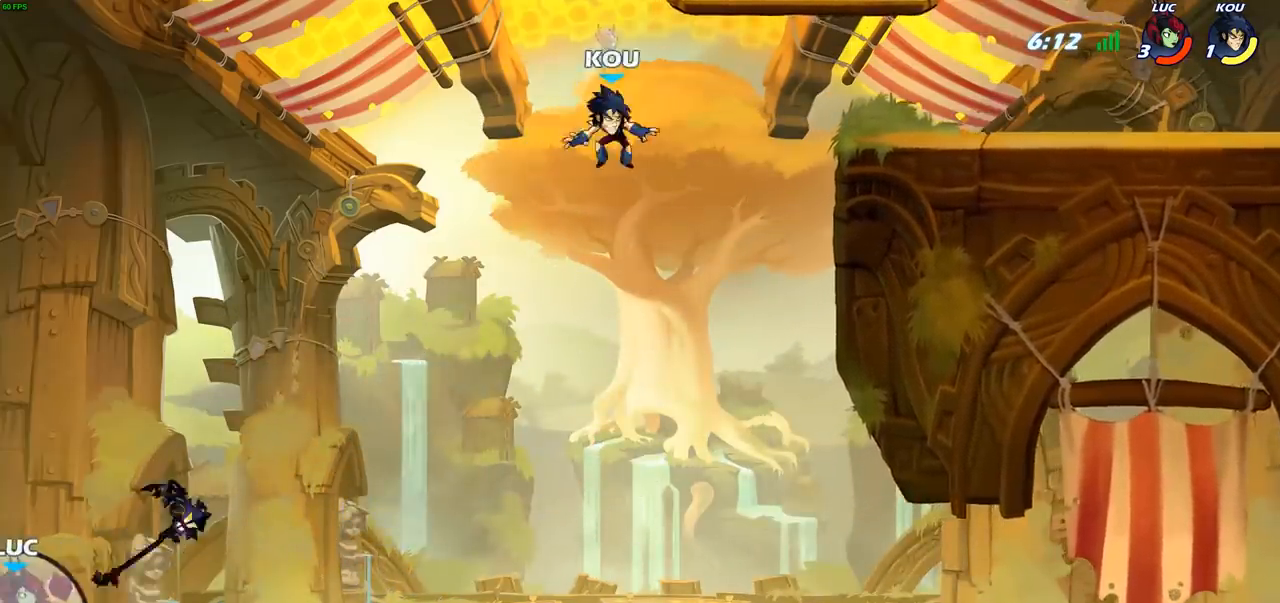
{"buttons": [], "left_stick": "up-right", "right_stick": "center", "events": [[33, "CROSS", "up"], [117, "CROSS", "down"], [217, "CIRCLE", "down"], [217, "CROSS", "up"], [333, "CIRCLE", "up"]]}
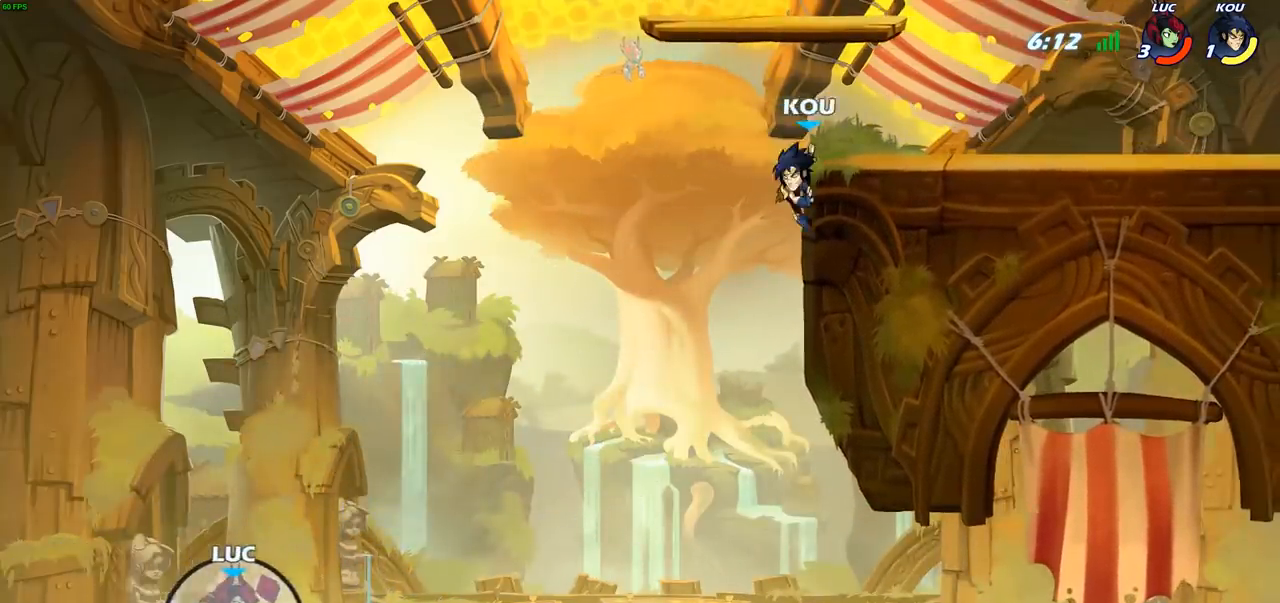
{"buttons": [], "left_stick": "up-right", "right_stick": "center", "events": []}
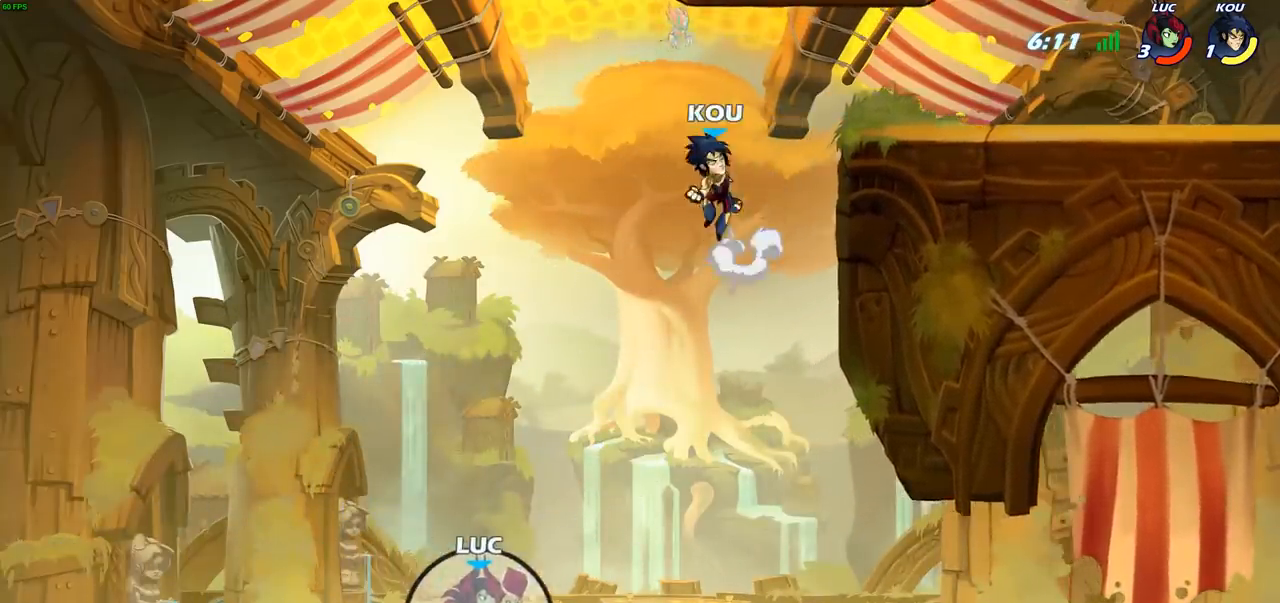
{"buttons": [], "left_stick": "up-right", "right_stick": "center", "events": []}
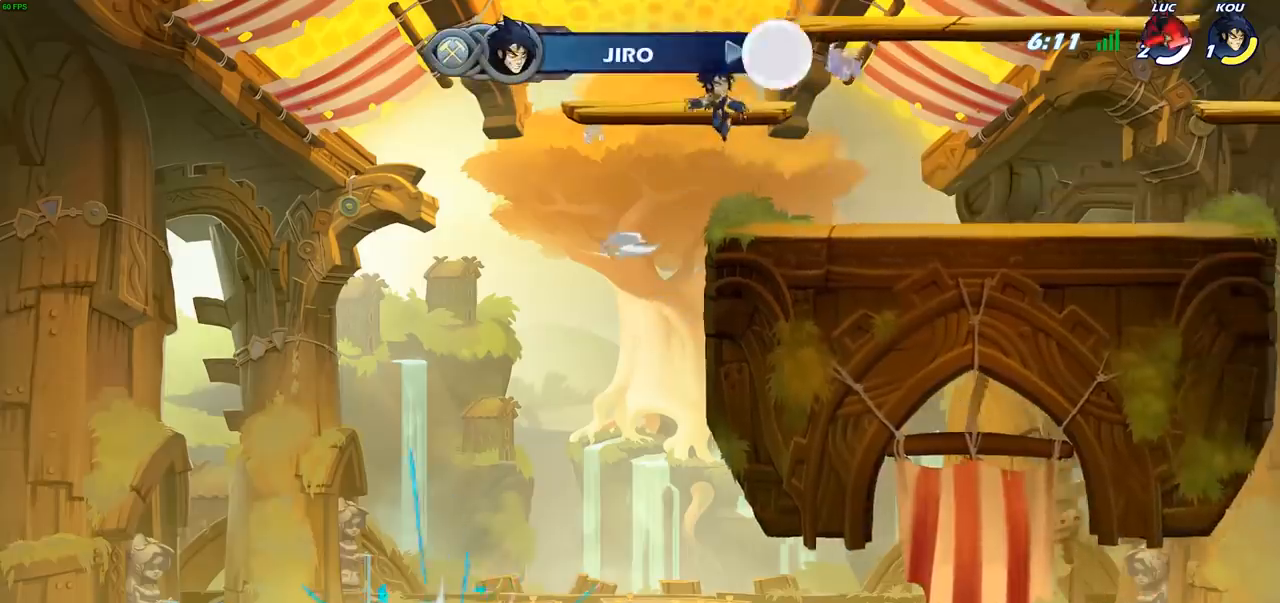
{"buttons": [], "left_stick": "center", "right_stick": "center", "events": [[383, "left_stick", "center"]]}
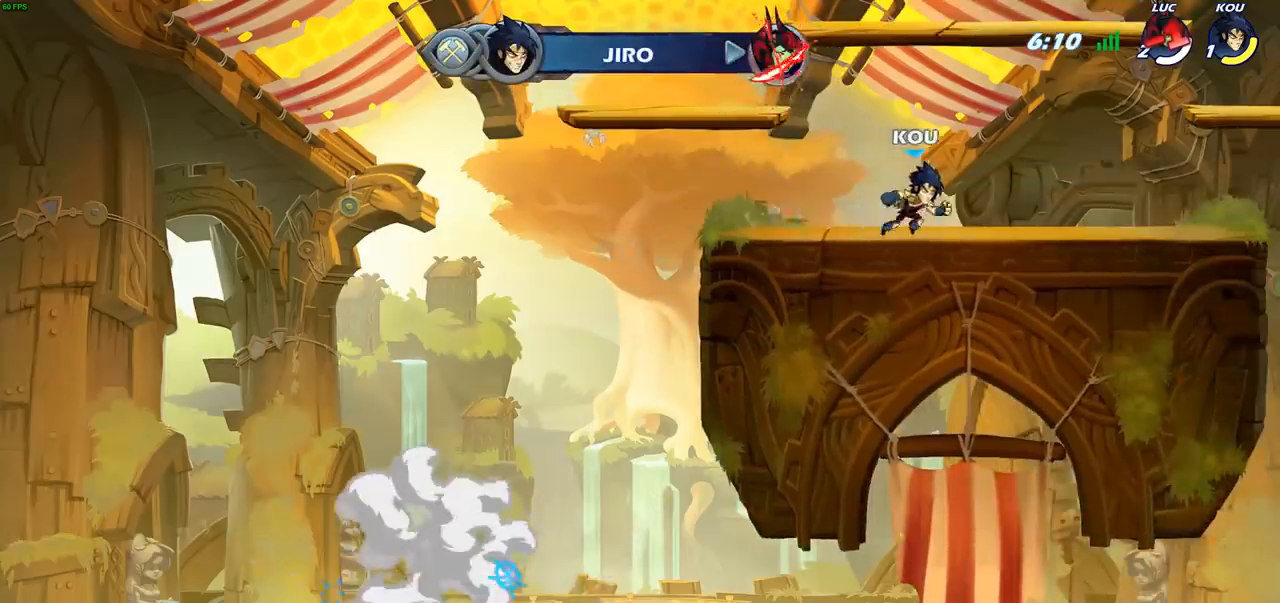
{"buttons": [], "left_stick": "center", "right_stick": "center", "events": []}
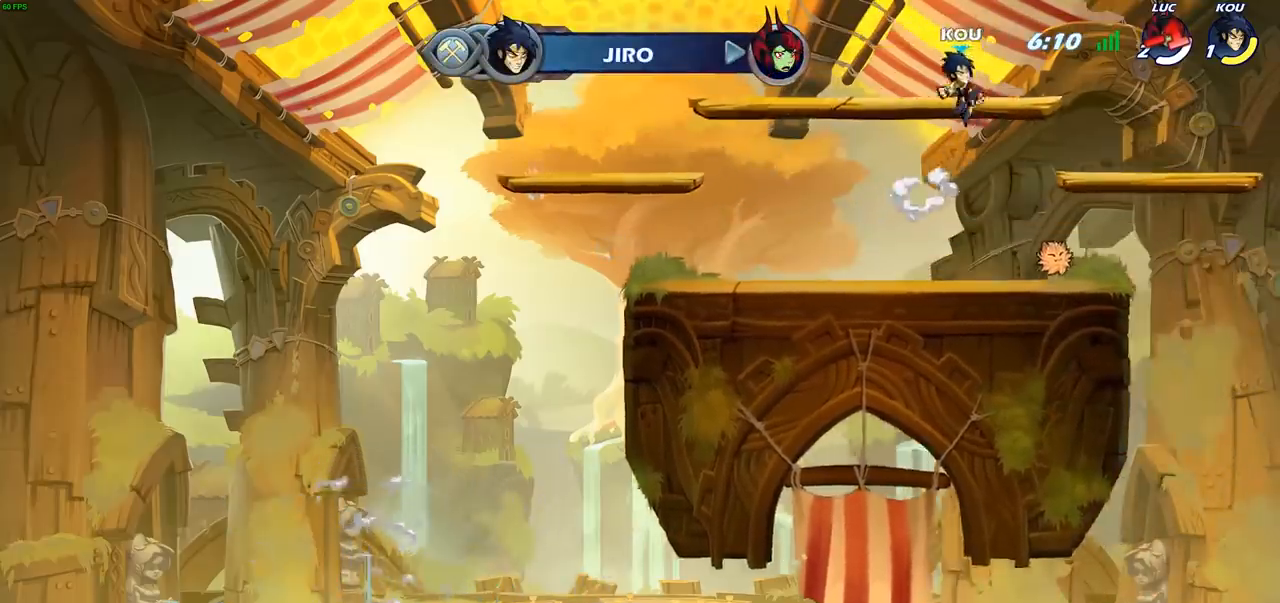
{"buttons": [], "left_stick": "center", "right_stick": "center", "events": []}
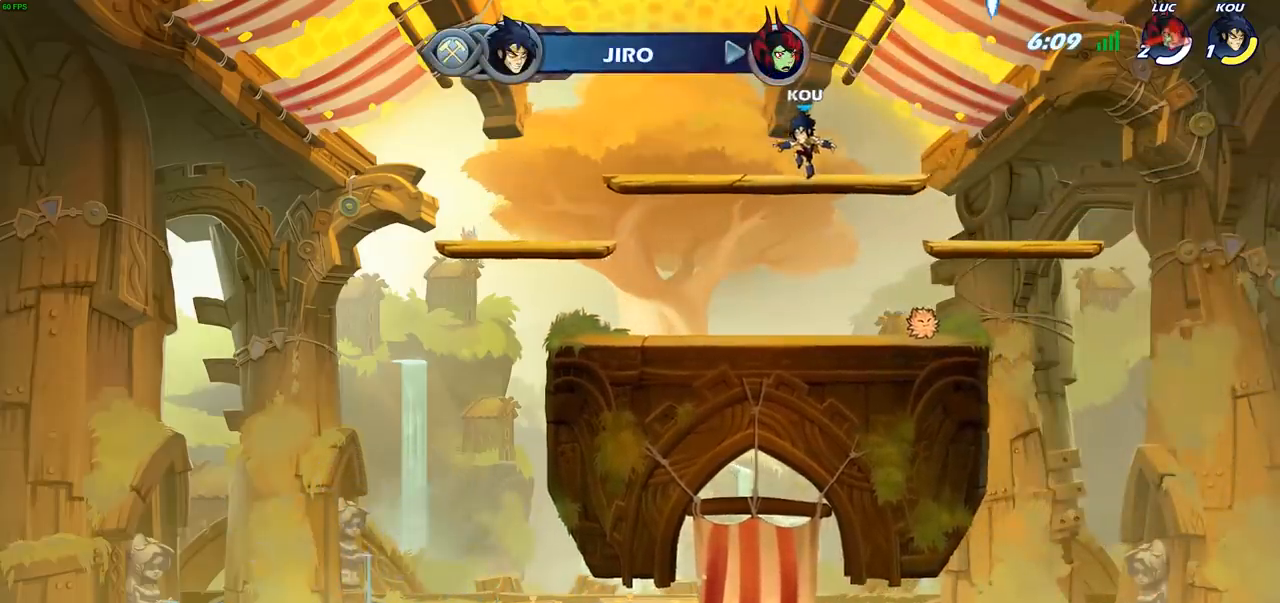
{"buttons": [], "left_stick": "center", "right_stick": "center", "events": []}
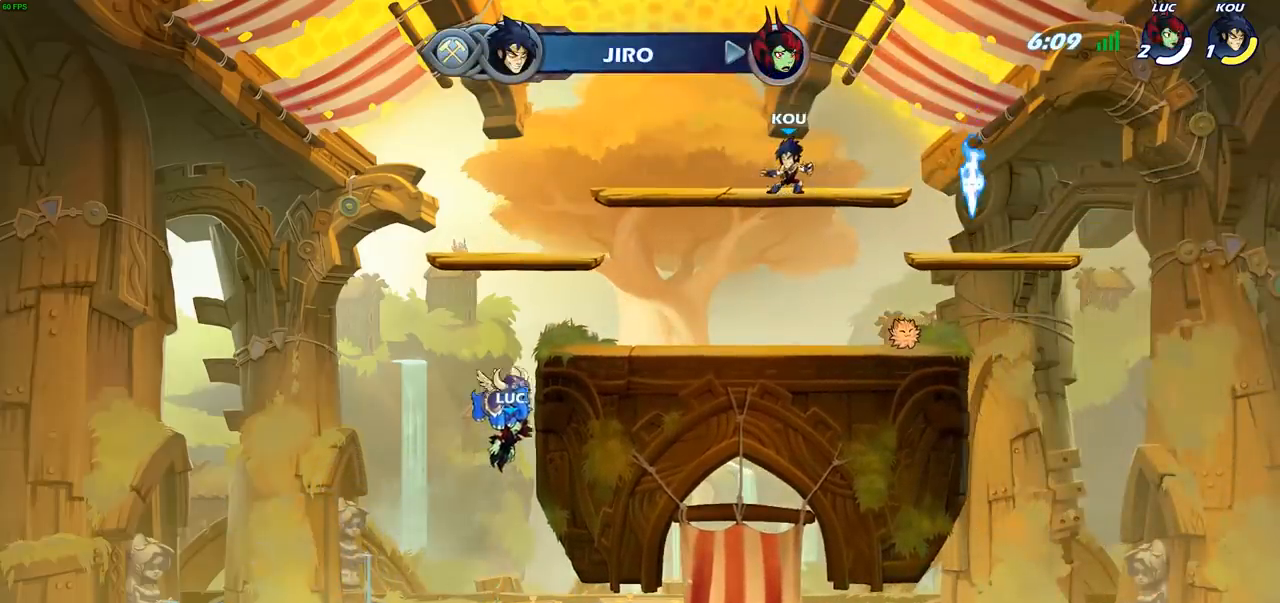
{"buttons": [], "left_stick": "center", "right_stick": "center", "events": []}
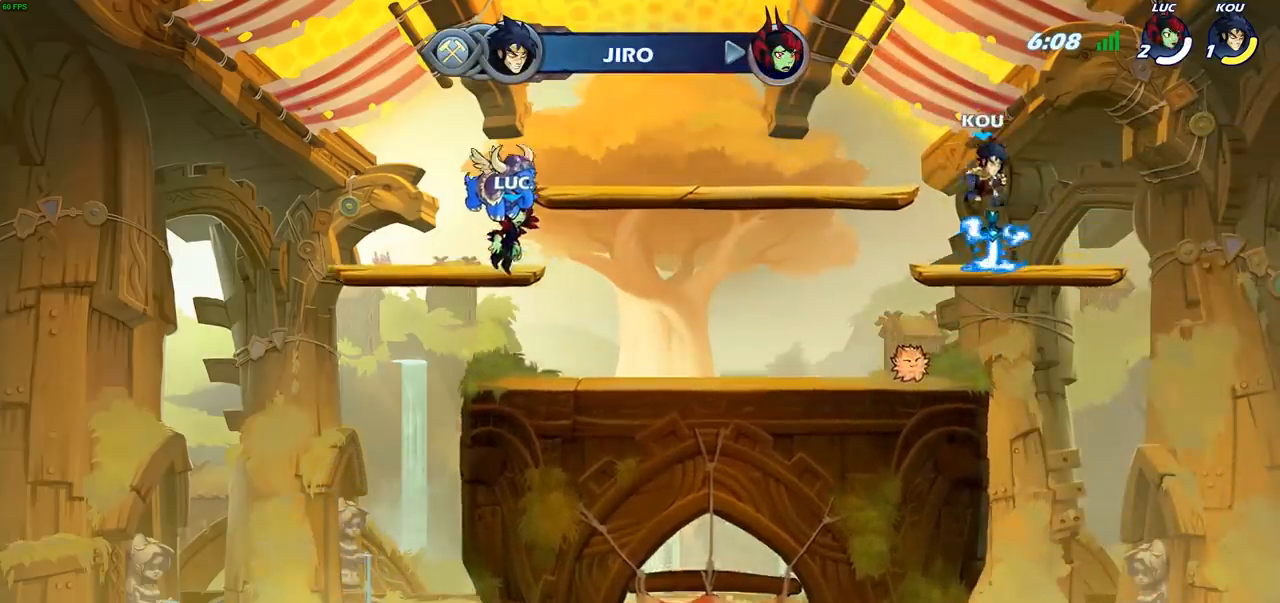
{"buttons": [], "left_stick": "center", "right_stick": "center", "events": []}
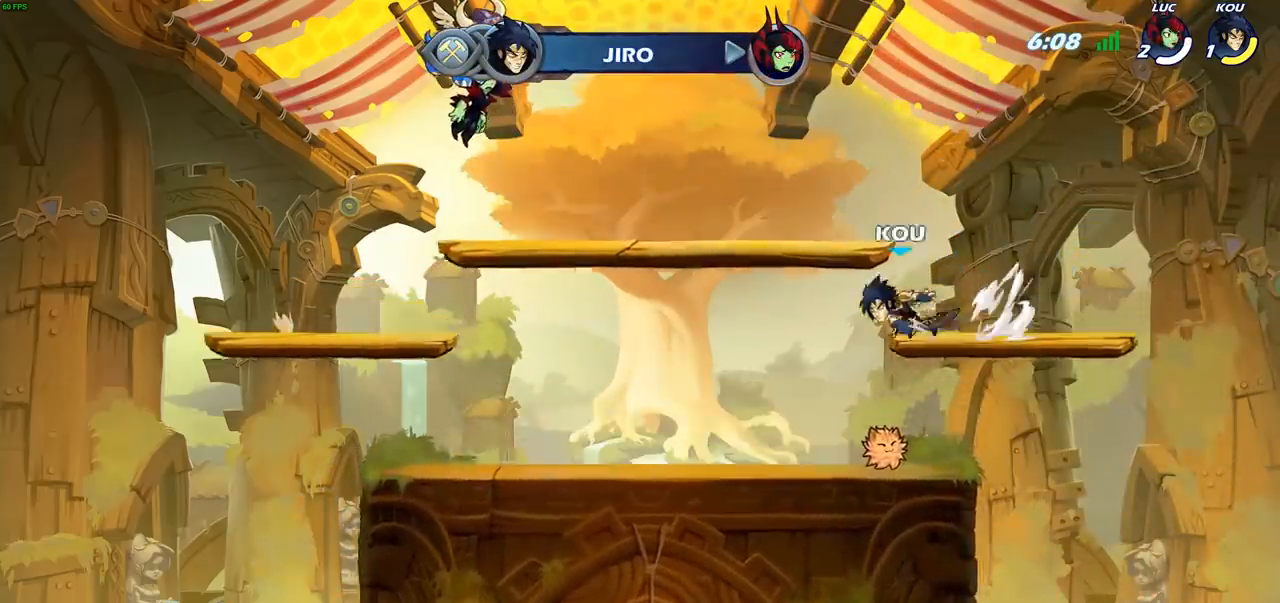
{"buttons": [], "left_stick": "center", "right_stick": "center", "events": []}
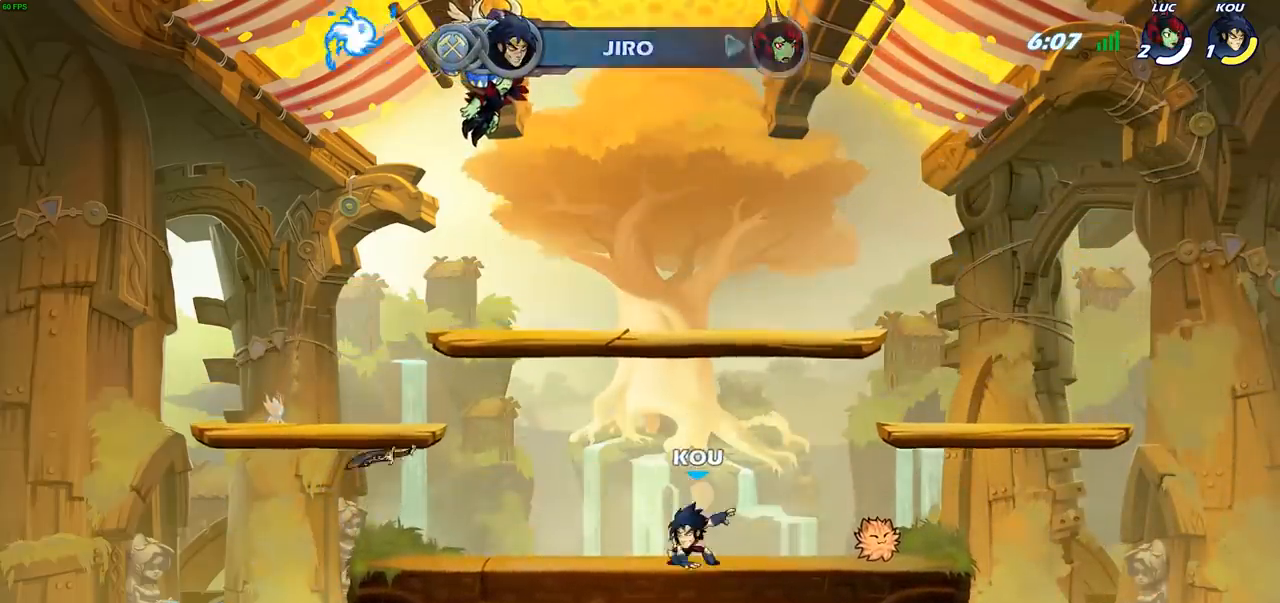
{"buttons": ["SELECT"], "left_stick": "center", "right_stick": "center", "events": [[283, "SELECT", "down"]]}
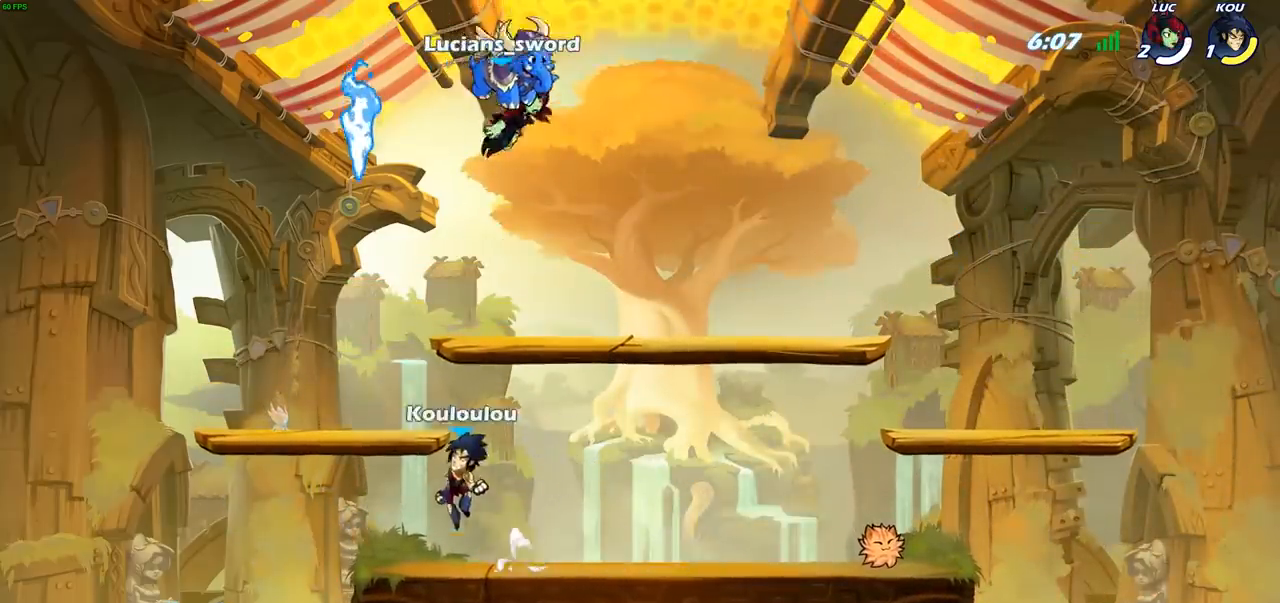
{"buttons": [], "left_stick": "center", "right_stick": "center", "events": [[83, "SELECT", "up"]]}